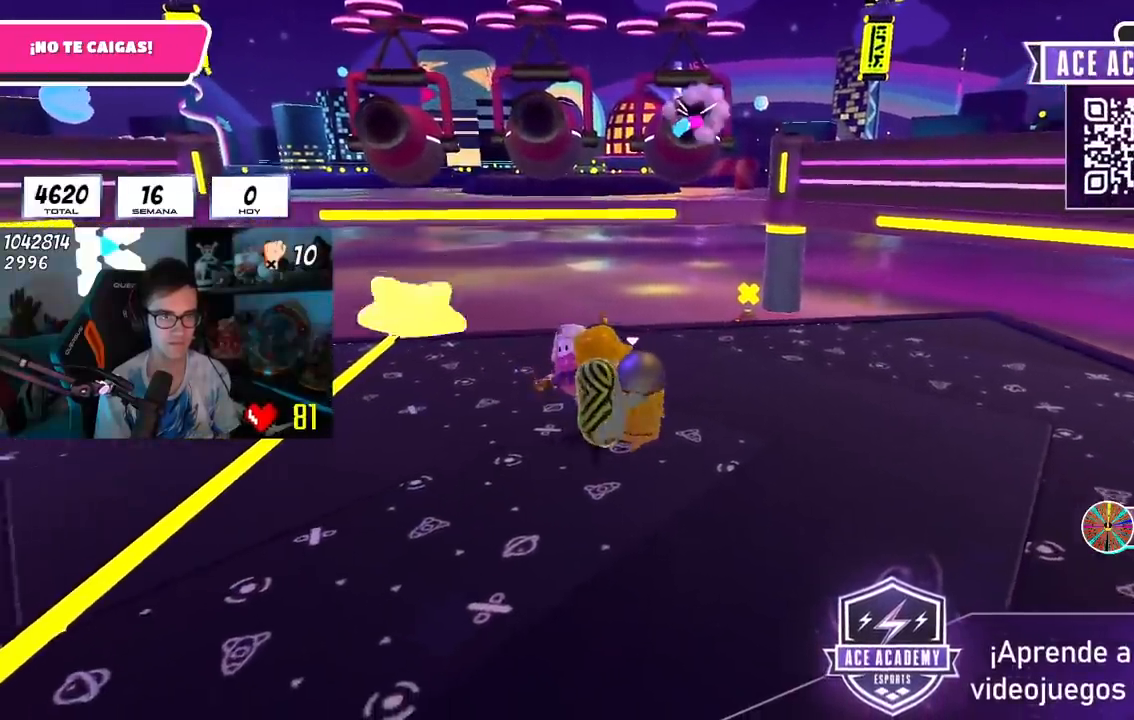
Gameplay with a controller (PlayStation layout); each line is a JSON object with the inputs held at the frame after it. "events" lists button and stick changes between this image and that frame as [ms after this image, input, new state], when the widget could be followed in between. Not read: R1.
{"buttons": [], "left_stick": "left", "right_stick": "center", "events": [[83, "left_stick", "right"], [234, "left_stick", "down"], [317, "left_stick", "left"]]}
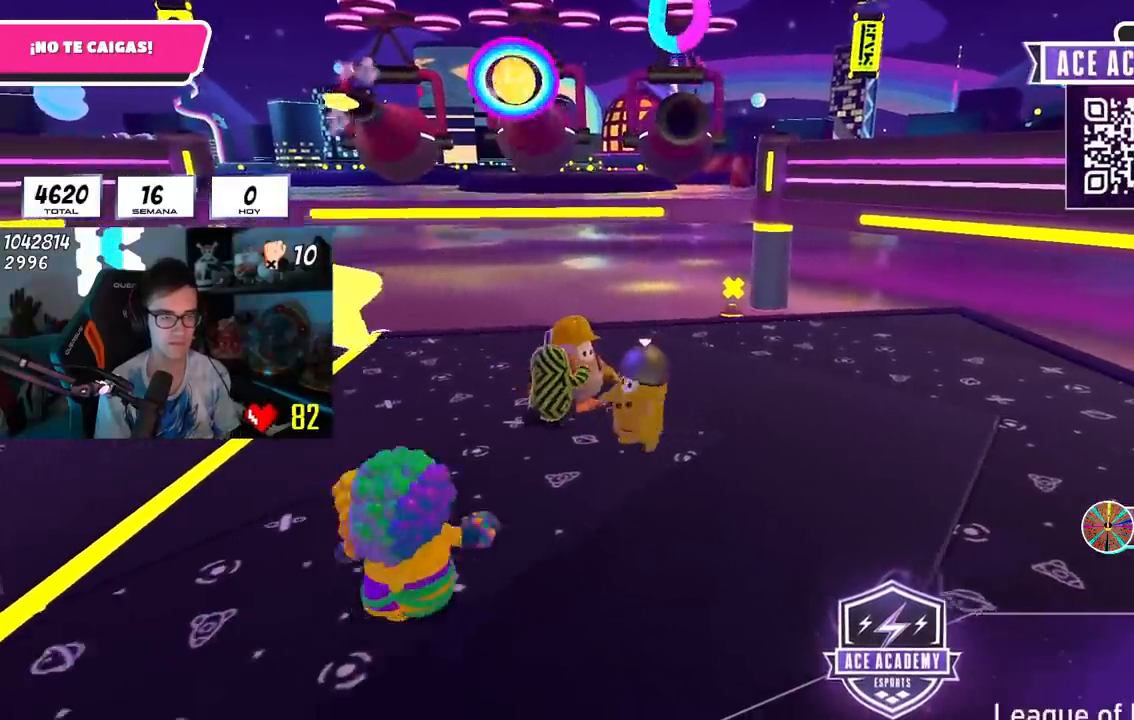
{"buttons": [], "left_stick": "down-left", "right_stick": "center", "events": [[66, "left_stick", "up"], [116, "left_stick", "up-right"], [350, "left_stick", "down"], [400, "left_stick", "down-left"]]}
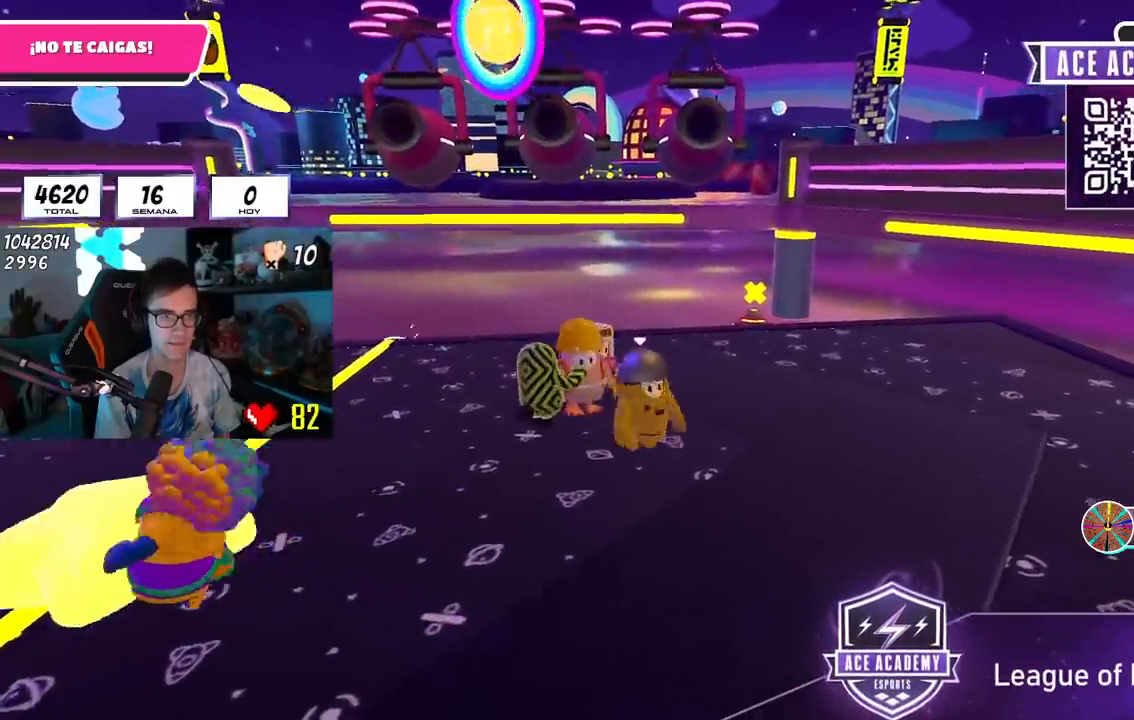
{"buttons": [], "left_stick": "right", "right_stick": "center"}
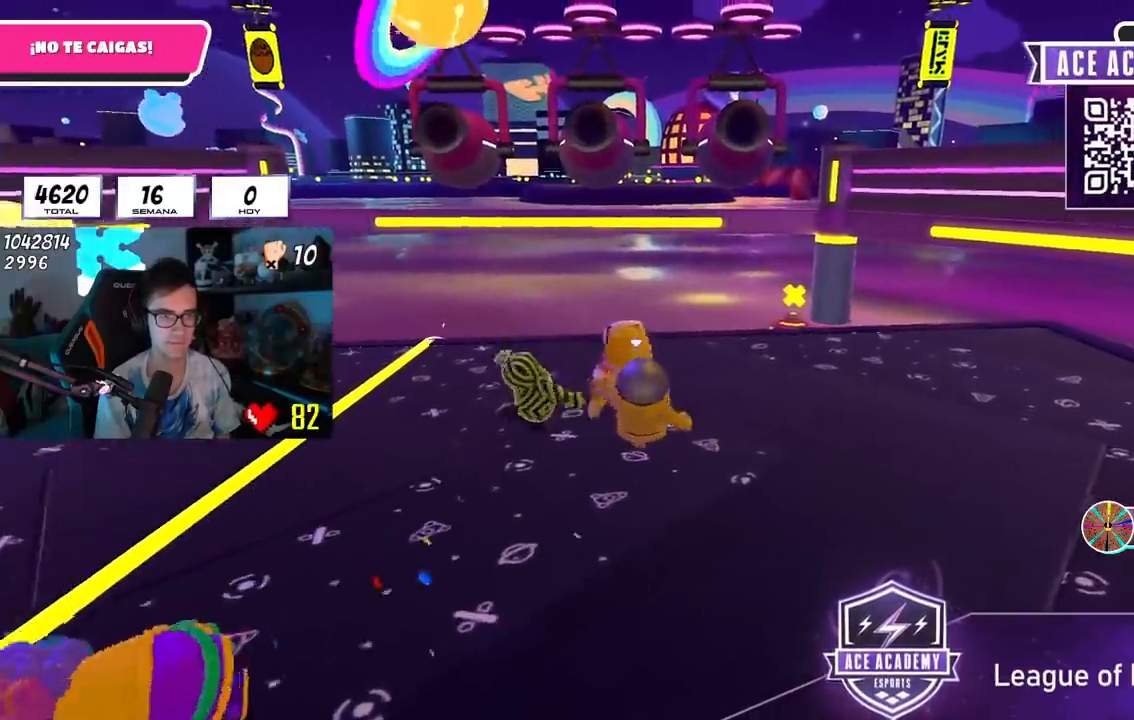
{"buttons": [], "left_stick": "center", "right_stick": "center", "events": [[166, "left_stick", "down-left"], [283, "left_stick", "left"], [467, "left_stick", "center"]]}
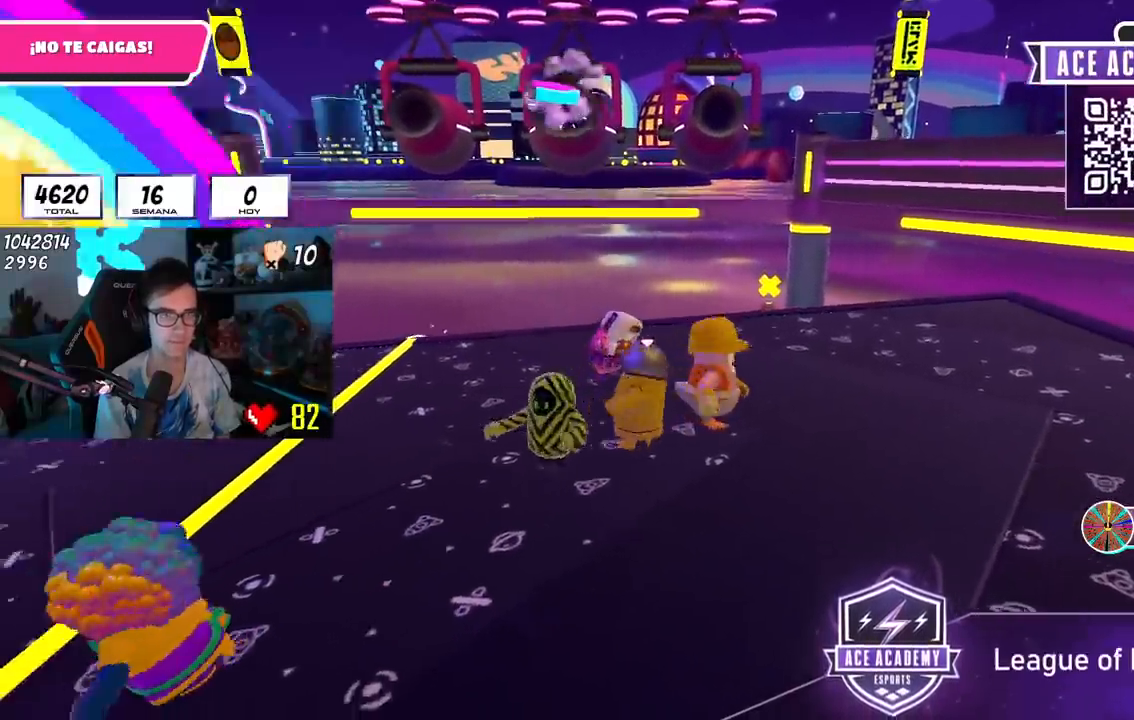
{"buttons": [], "left_stick": "right", "right_stick": "center", "events": [[234, "left_stick", "down-left"], [367, "left_stick", "center"], [450, "left_stick", "right"]]}
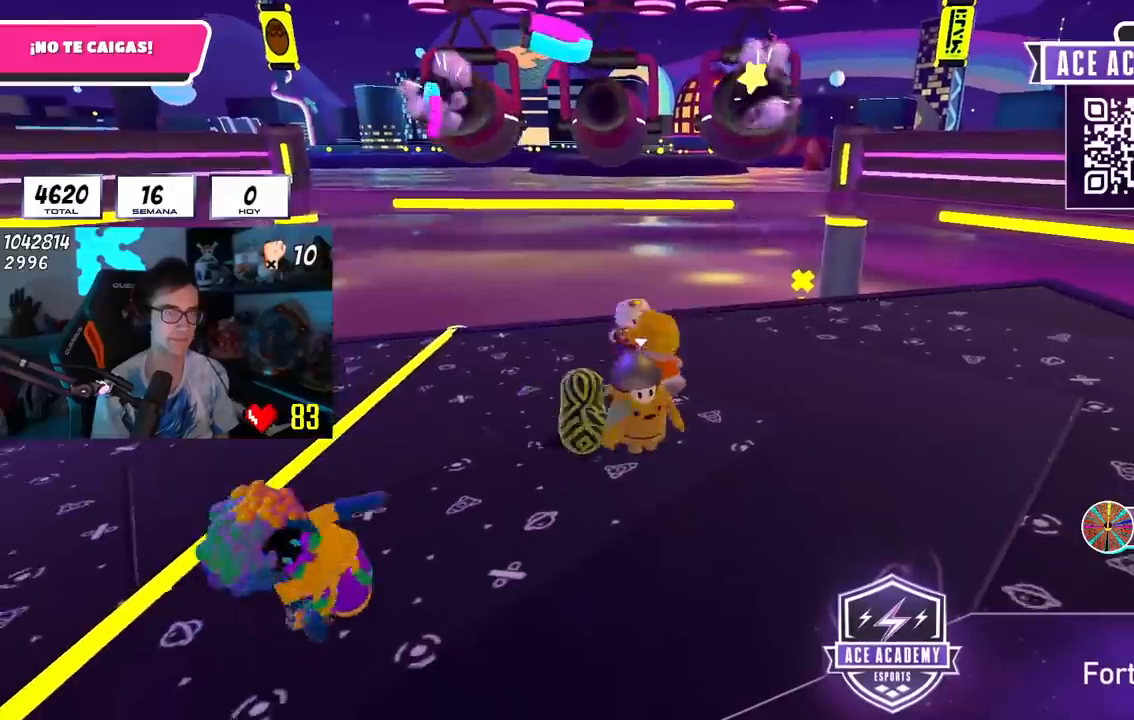
{"buttons": [], "left_stick": "center", "right_stick": "center", "events": [[116, "left_stick", "left"], [283, "left_stick", "center"]]}
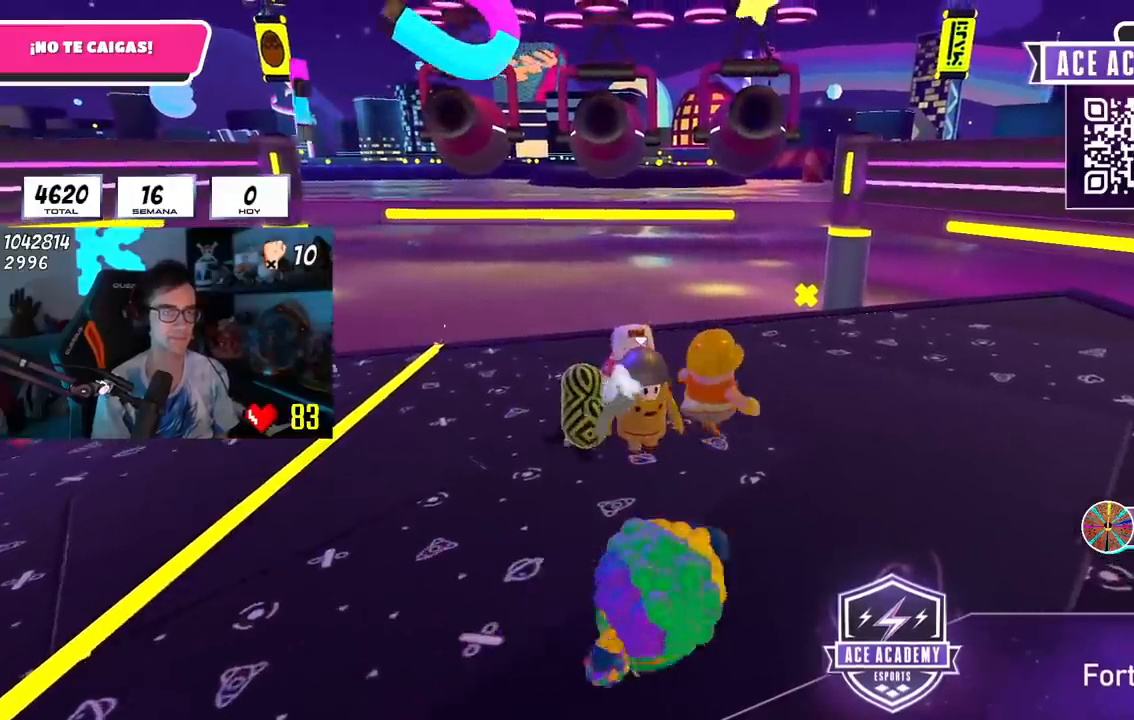
{"buttons": ["L2"], "left_stick": "down-left", "right_stick": "center", "events": [[67, "left_stick", "down-left"], [217, "left_stick", "down-right"], [334, "left_stick", "down-left"], [367, "L2", "down"]]}
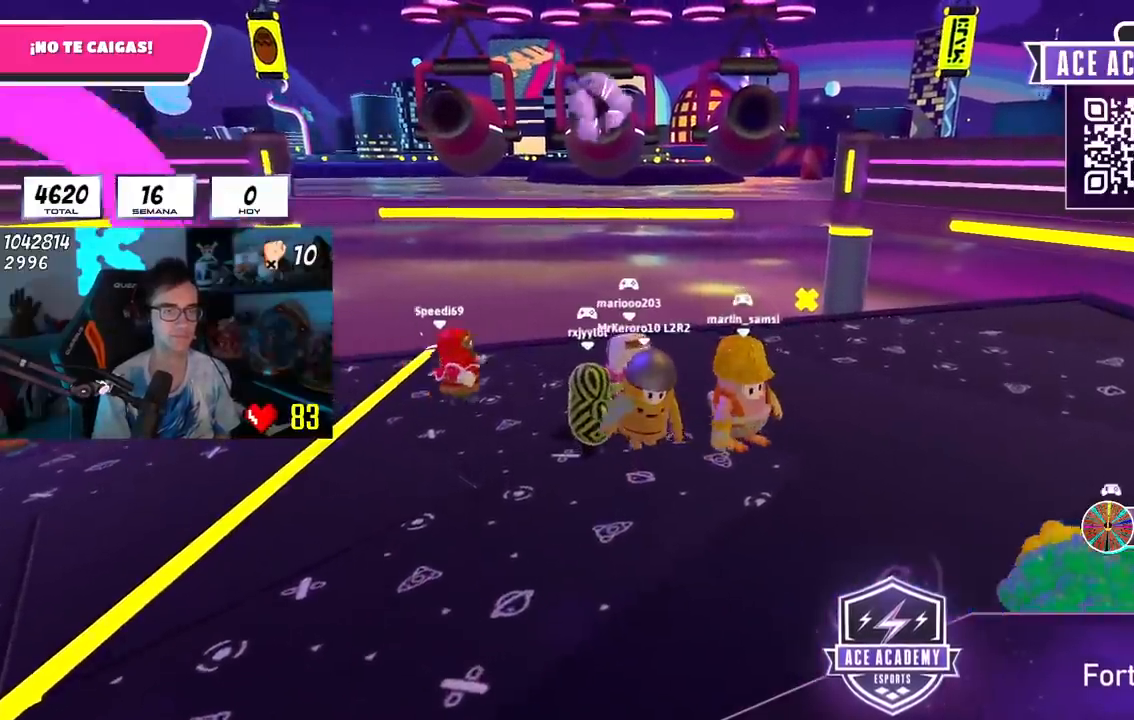
{"buttons": [], "left_stick": "center", "right_stick": "center", "events": [[50, "L2", "up"], [233, "left_stick", "center"]]}
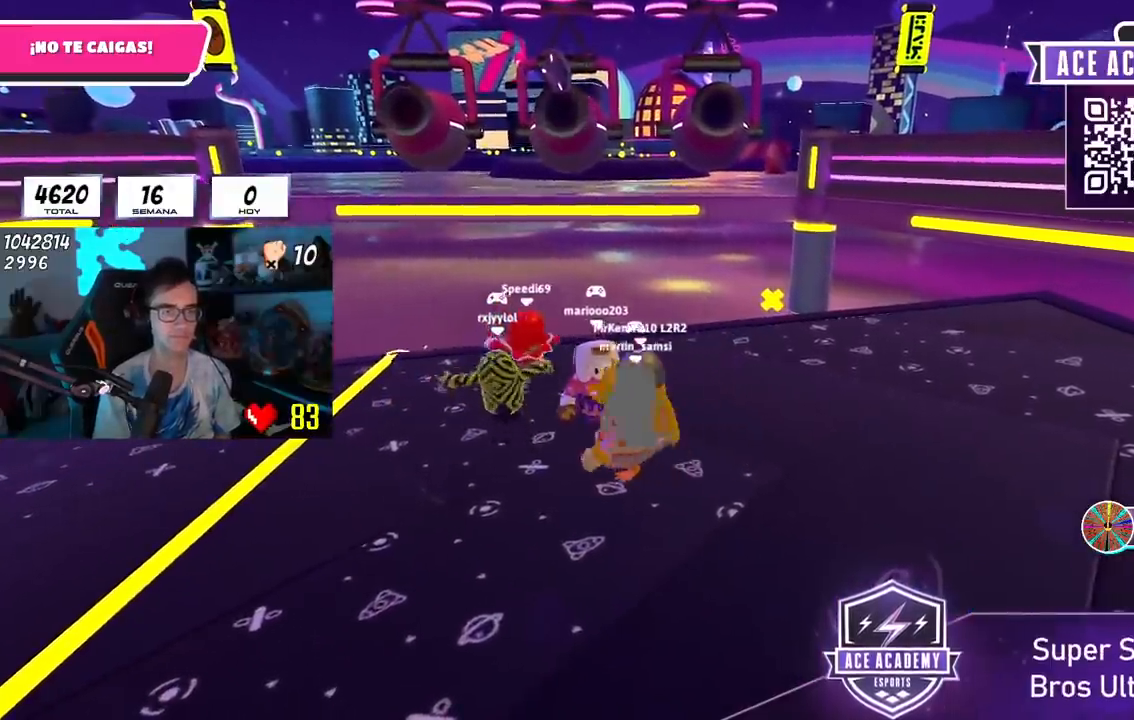
{"buttons": [], "left_stick": "up-right", "right_stick": "down-left"}
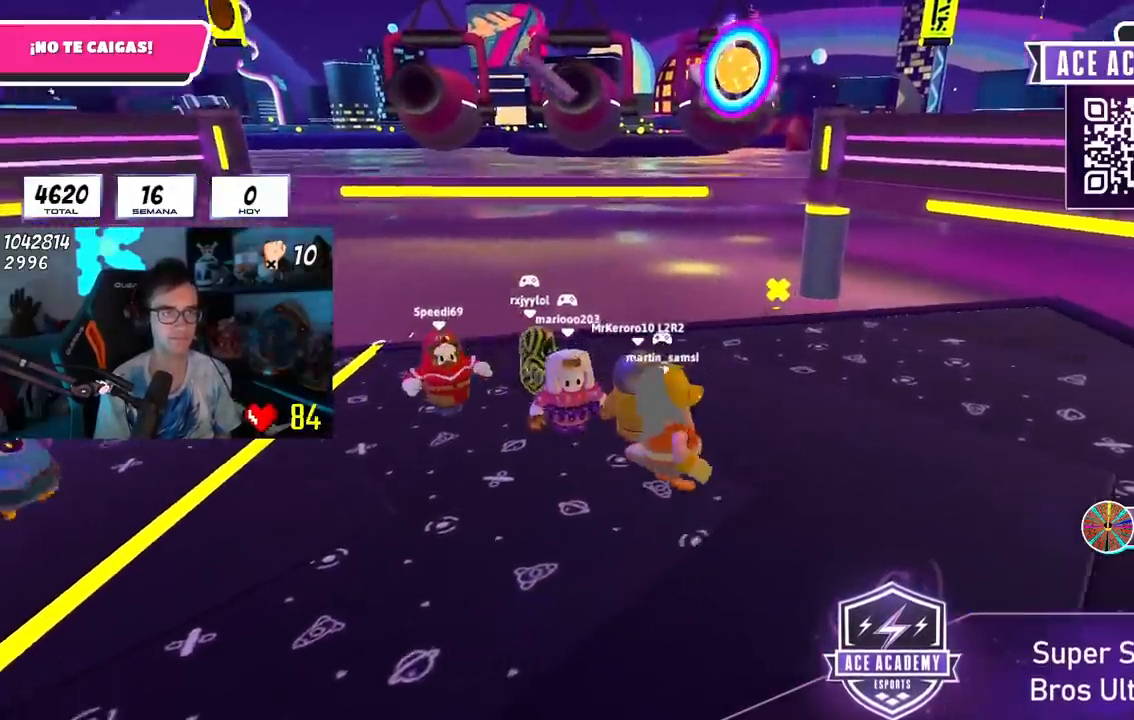
{"buttons": [], "left_stick": "center", "right_stick": "center", "events": [[16, "right_stick", "center"], [50, "left_stick", "right"], [200, "left_stick", "center"], [250, "left_stick", "left"], [400, "left_stick", "center"]]}
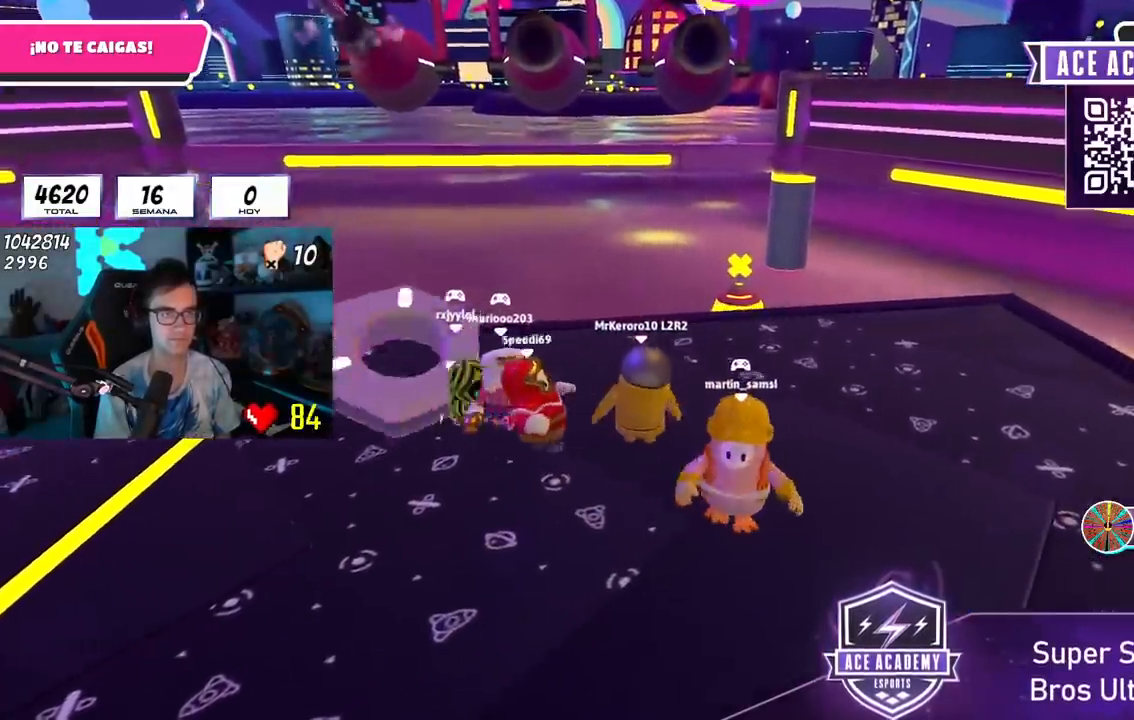
{"buttons": ["L1"], "left_stick": "center", "right_stick": "center", "events": [[33, "left_stick", "down-left"], [83, "L1", "down"], [117, "left_stick", "left"], [184, "L1", "up"], [250, "L1", "down"], [384, "left_stick", "center"]]}
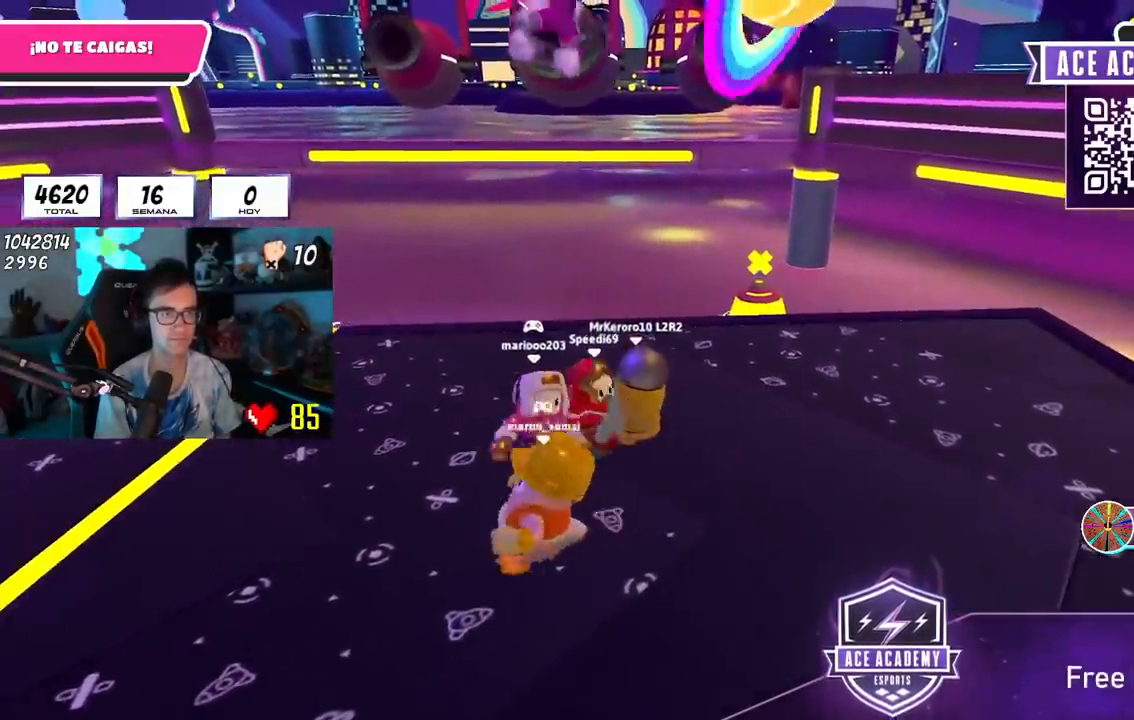
{"buttons": [], "left_stick": "down", "right_stick": "center", "events": [[33, "left_stick", "left"], [266, "left_stick", "center"], [333, "L1", "up"], [350, "left_stick", "right"], [483, "left_stick", "down"]]}
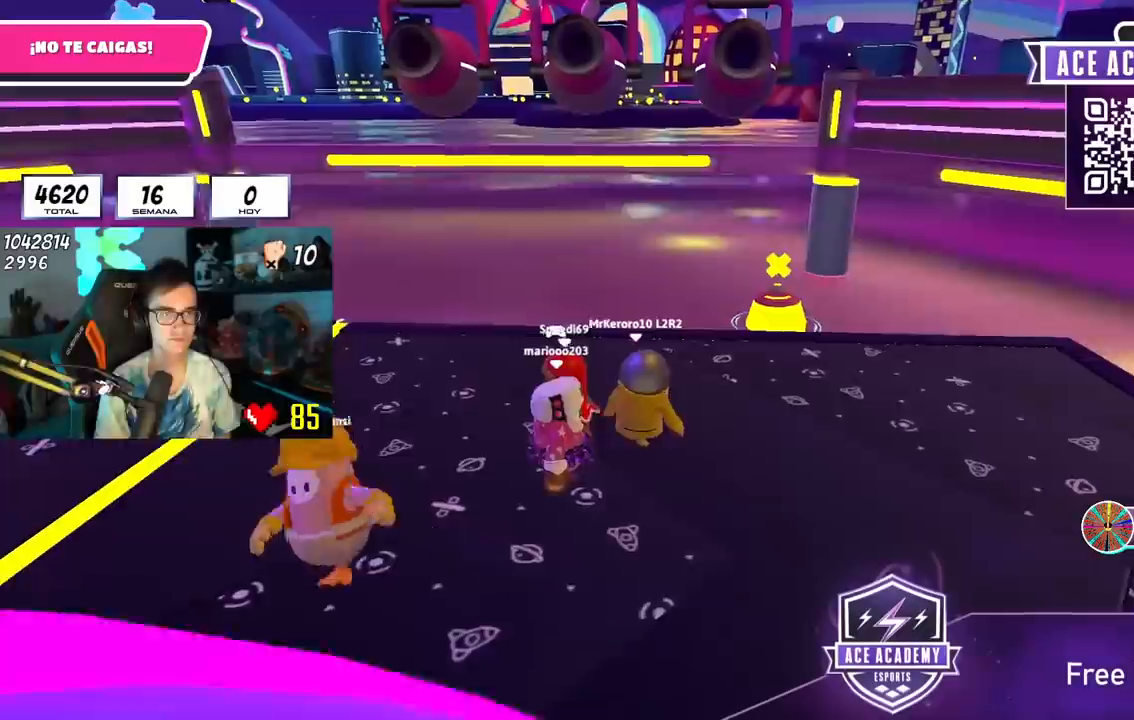
{"buttons": [], "left_stick": "center", "right_stick": "center", "events": [[17, "left_stick", "down-left"], [117, "left_stick", "center"], [167, "left_stick", "right"], [267, "left_stick", "center"], [317, "left_stick", "left"], [334, "L1", "down"], [417, "L1", "up"], [501, "left_stick", "center"]]}
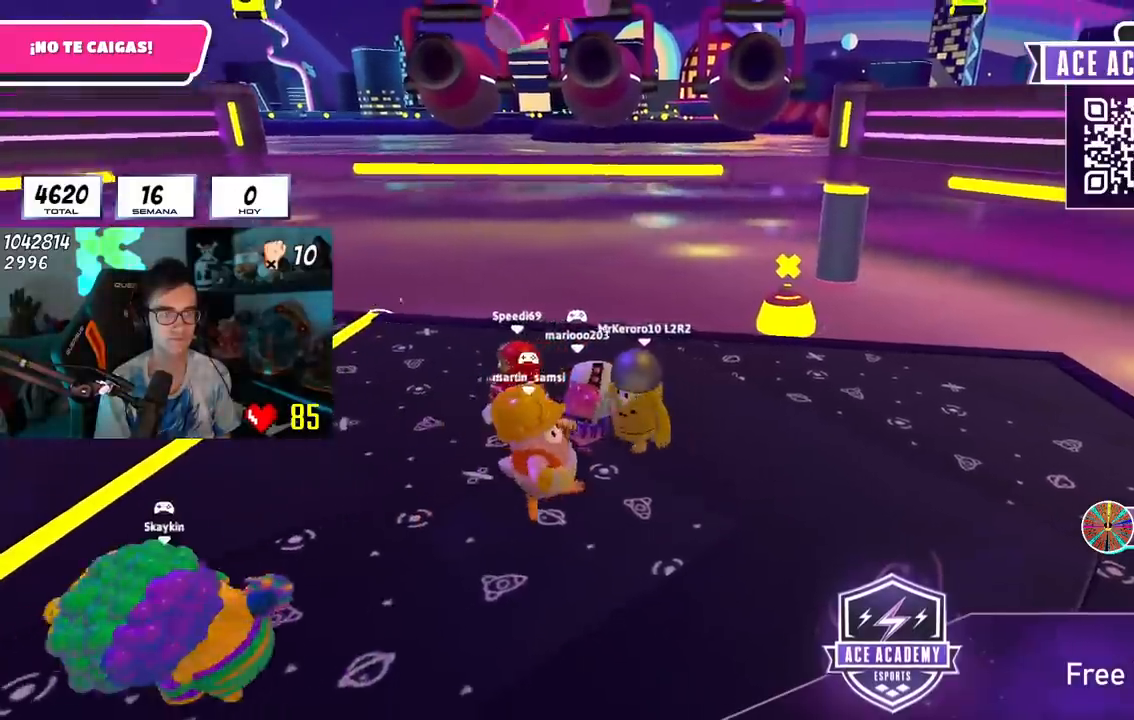
{"buttons": [], "left_stick": "right", "right_stick": "center", "events": [[216, "left_stick", "left"], [333, "left_stick", "center"], [383, "left_stick", "right"]]}
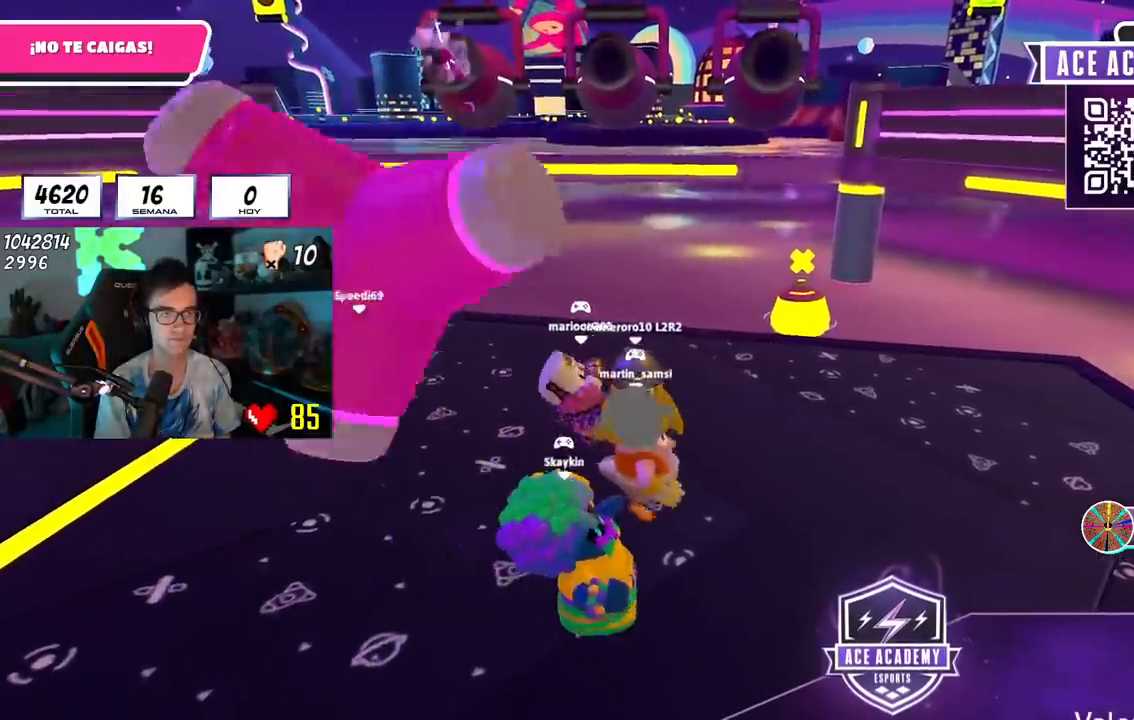
{"buttons": [], "left_stick": "left", "right_stick": "center", "events": [[50, "left_stick", "left"], [217, "L1", "down"], [251, "left_stick", "center"], [334, "left_stick", "right"], [351, "L1", "up"], [484, "left_stick", "left"]]}
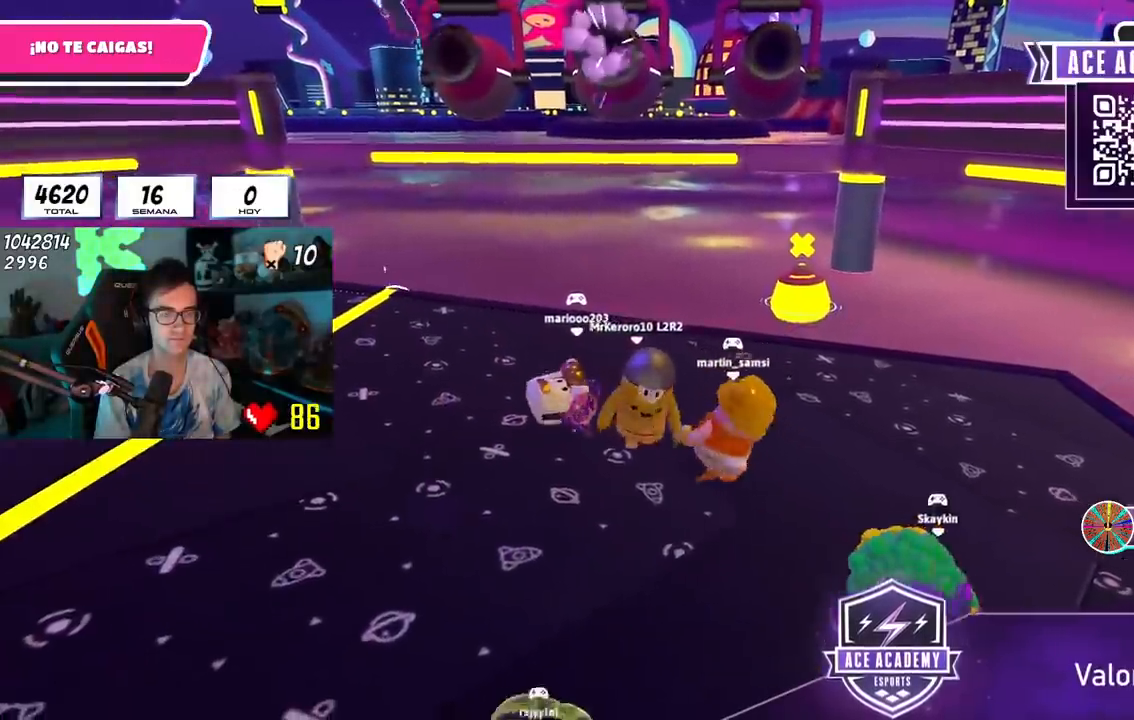
{"buttons": [], "left_stick": "right", "right_stick": "center", "events": [[100, "left_stick", "center"], [167, "left_stick", "right"], [233, "left_stick", "center"], [300, "left_stick", "left"], [417, "left_stick", "center"], [484, "left_stick", "right"]]}
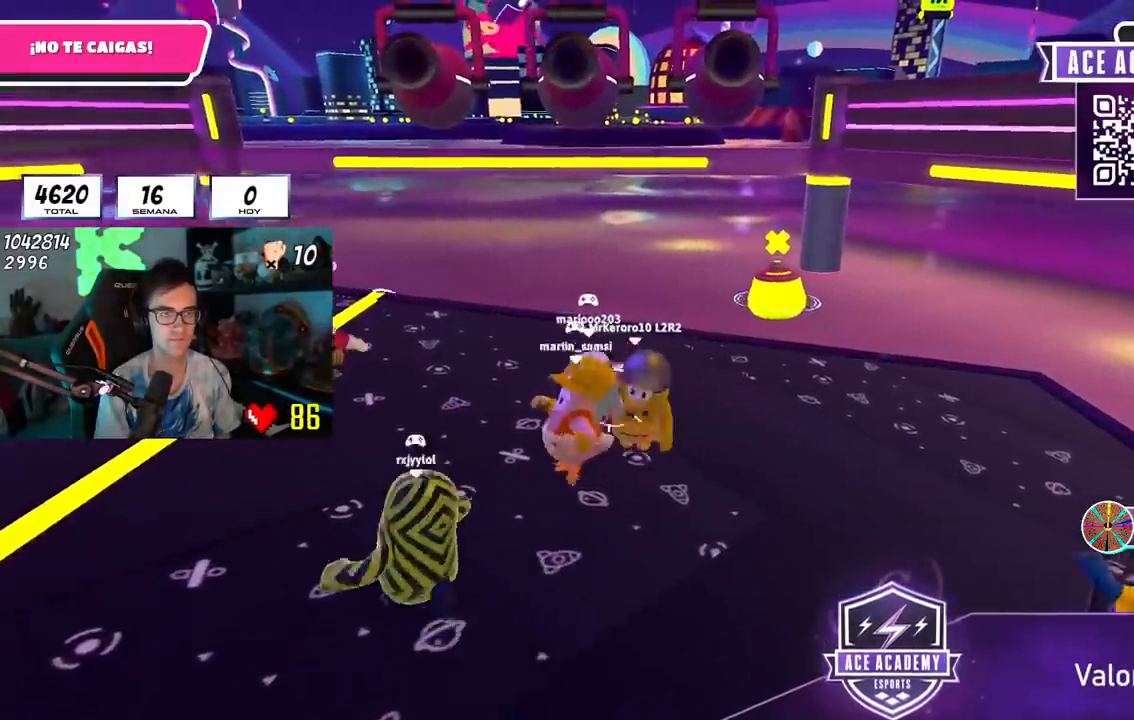
{"buttons": [], "left_stick": "right", "right_stick": "center"}
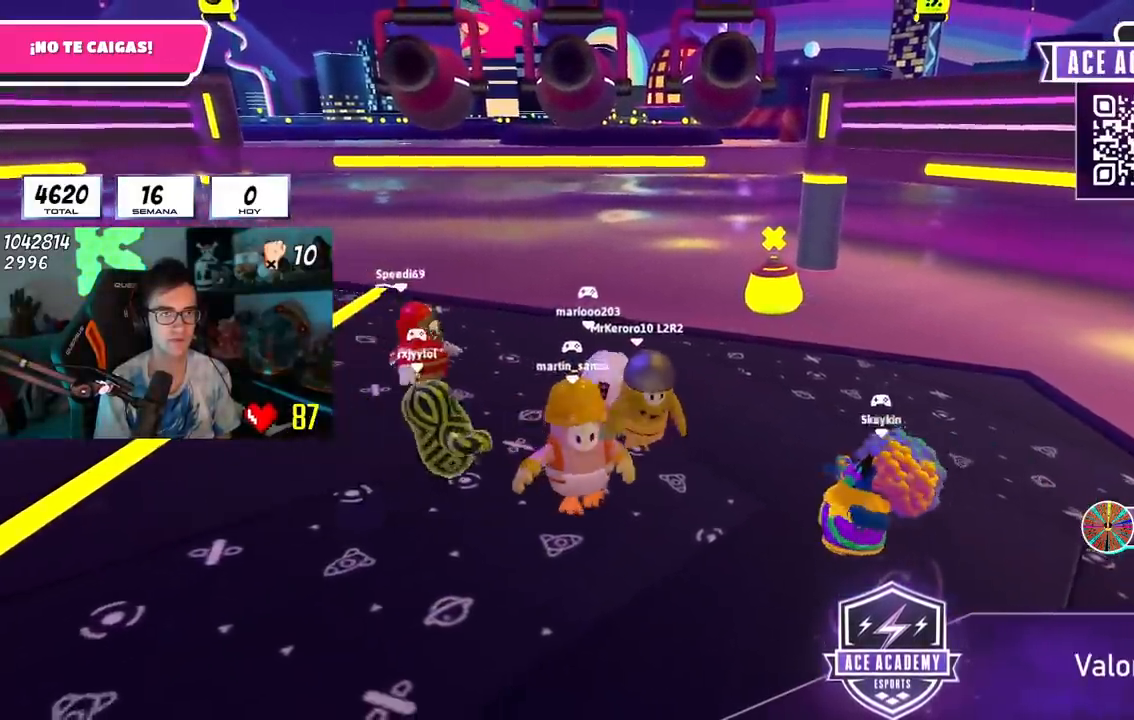
{"buttons": [], "left_stick": "left", "right_stick": "center", "events": [[83, "left_stick", "left"], [233, "left_stick", "center"], [300, "left_stick", "right"], [417, "left_stick", "center"], [467, "left_stick", "left"]]}
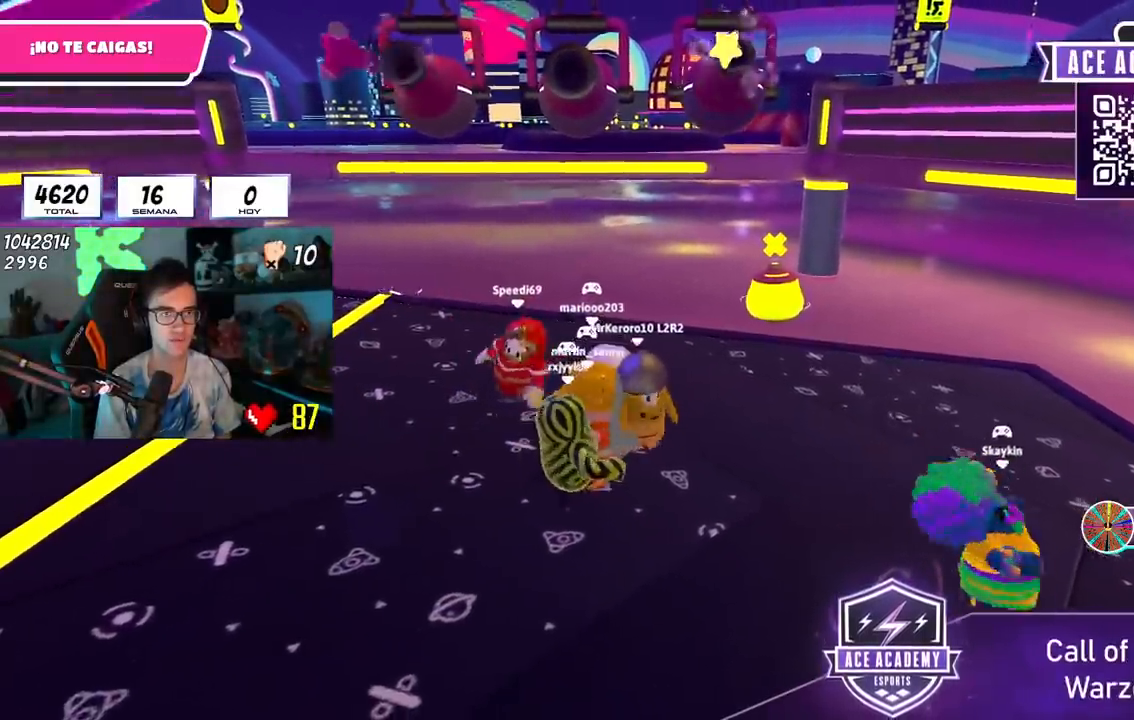
{"buttons": [], "left_stick": "up-left", "right_stick": "center", "events": [[84, "left_stick", "center"], [134, "left_stick", "right"], [284, "left_stick", "center"], [334, "left_stick", "left"], [417, "left_stick", "up-left"]]}
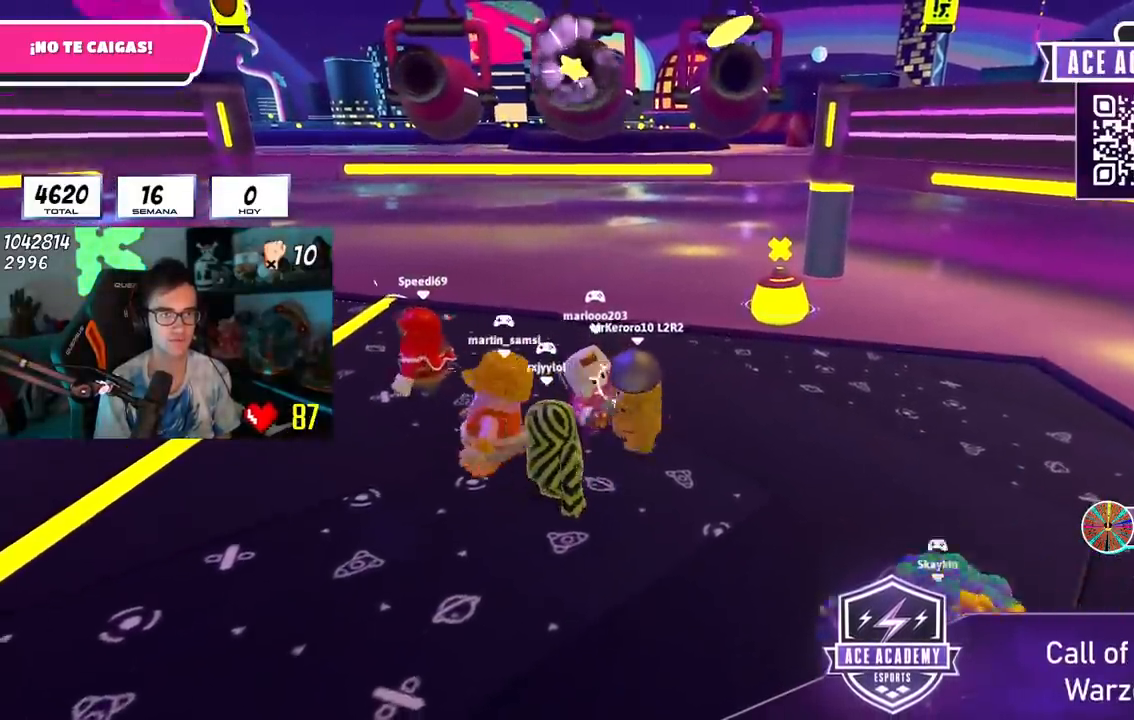
{"buttons": [], "left_stick": "left", "right_stick": "center", "events": [[400, "left_stick", "left"]]}
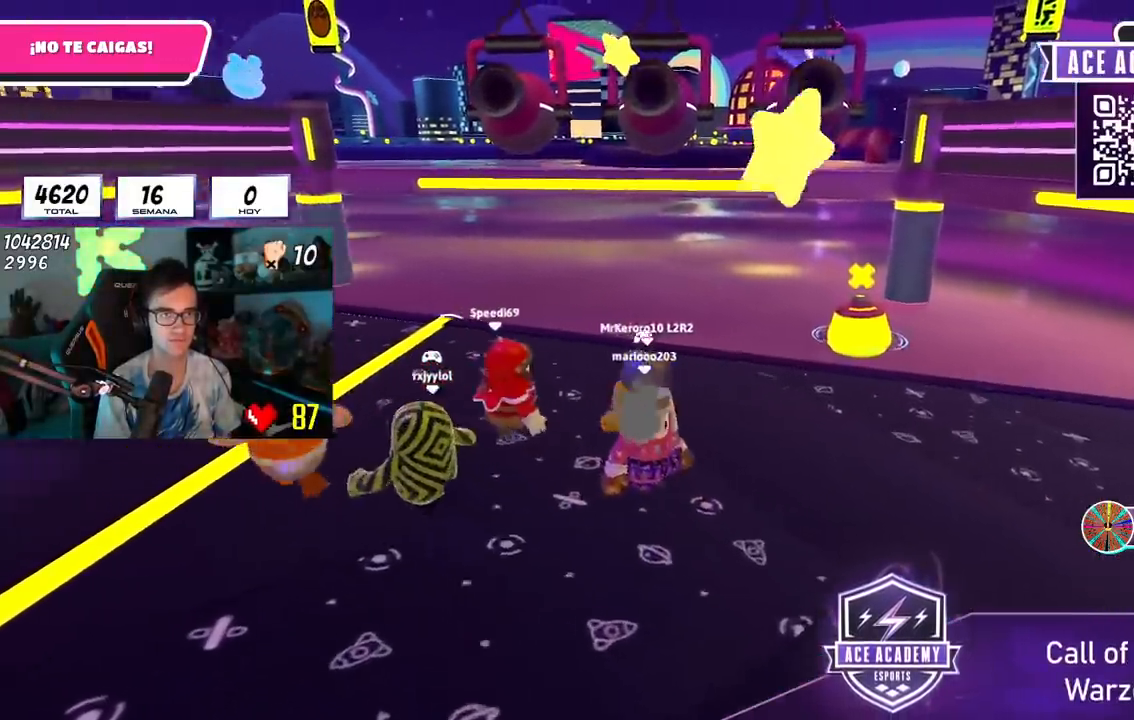
{"buttons": [], "left_stick": "right", "right_stick": "left", "events": [[34, "right_stick", "right"], [117, "left_stick", "right"], [150, "right_stick", "center"], [451, "right_stick", "left"]]}
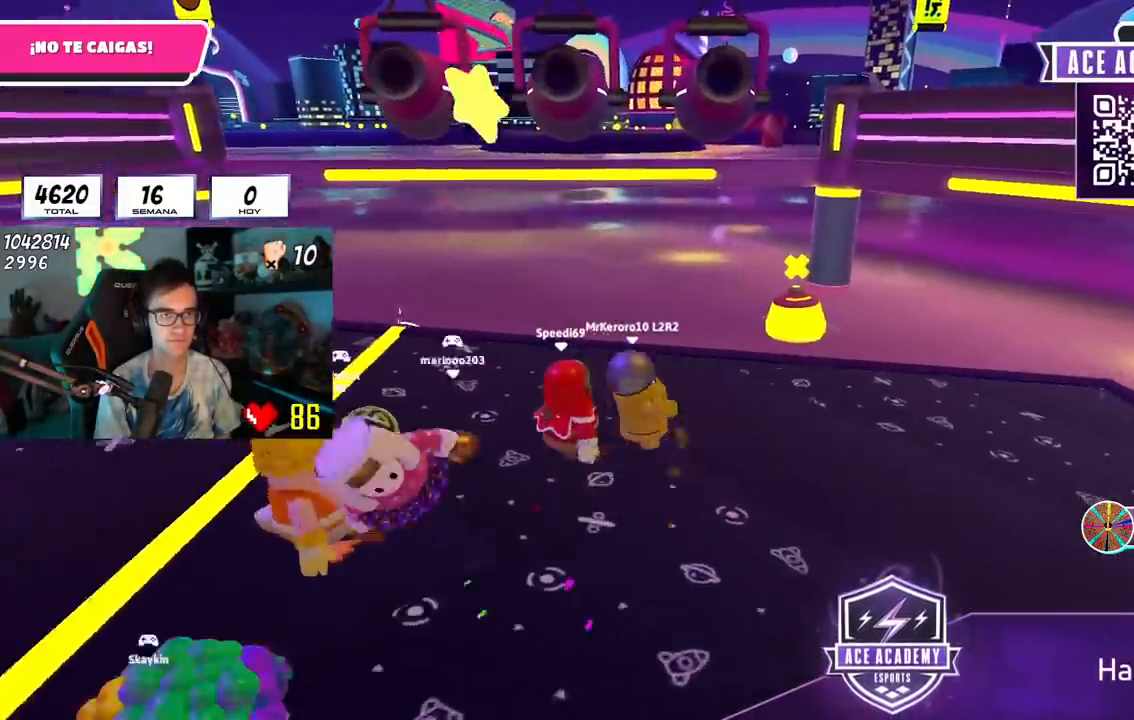
{"buttons": [], "left_stick": "down-left", "right_stick": "center", "events": [[33, "right_stick", "center"], [133, "left_stick", "center"], [200, "left_stick", "left"], [334, "left_stick", "center"], [500, "left_stick", "down-left"]]}
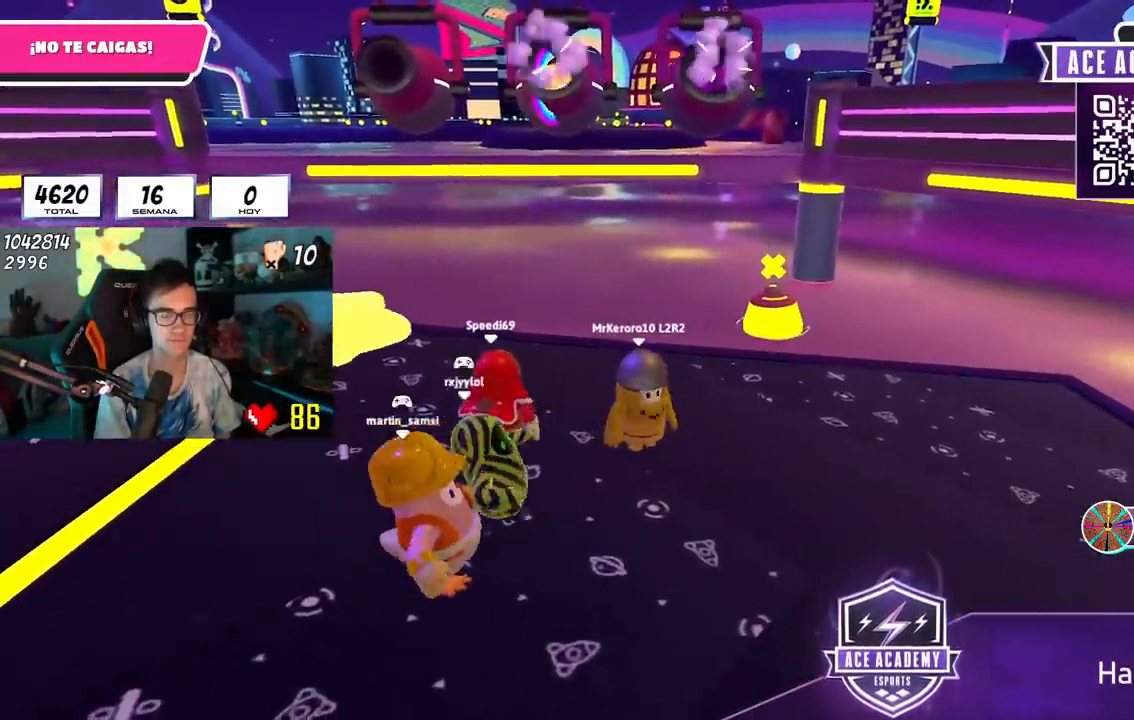
{"buttons": [], "left_stick": "center", "right_stick": "center", "events": [[117, "left_stick", "center"], [184, "left_stick", "right"], [334, "left_stick", "center"]]}
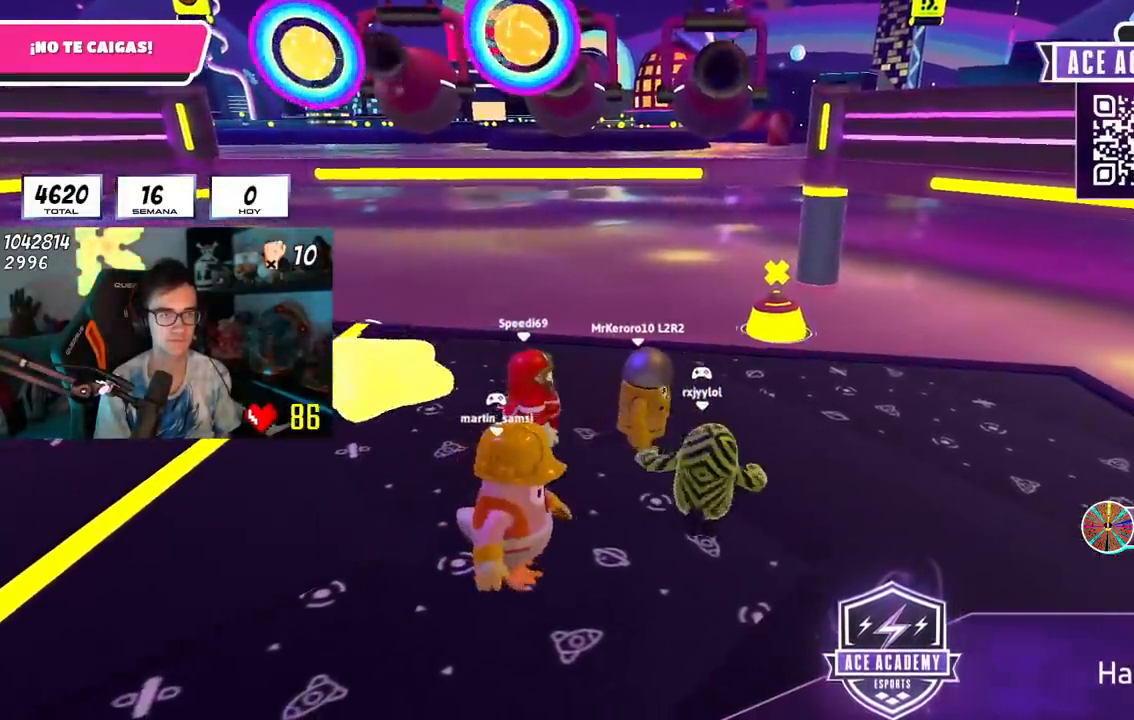
{"buttons": [], "left_stick": "center", "right_stick": "center", "events": []}
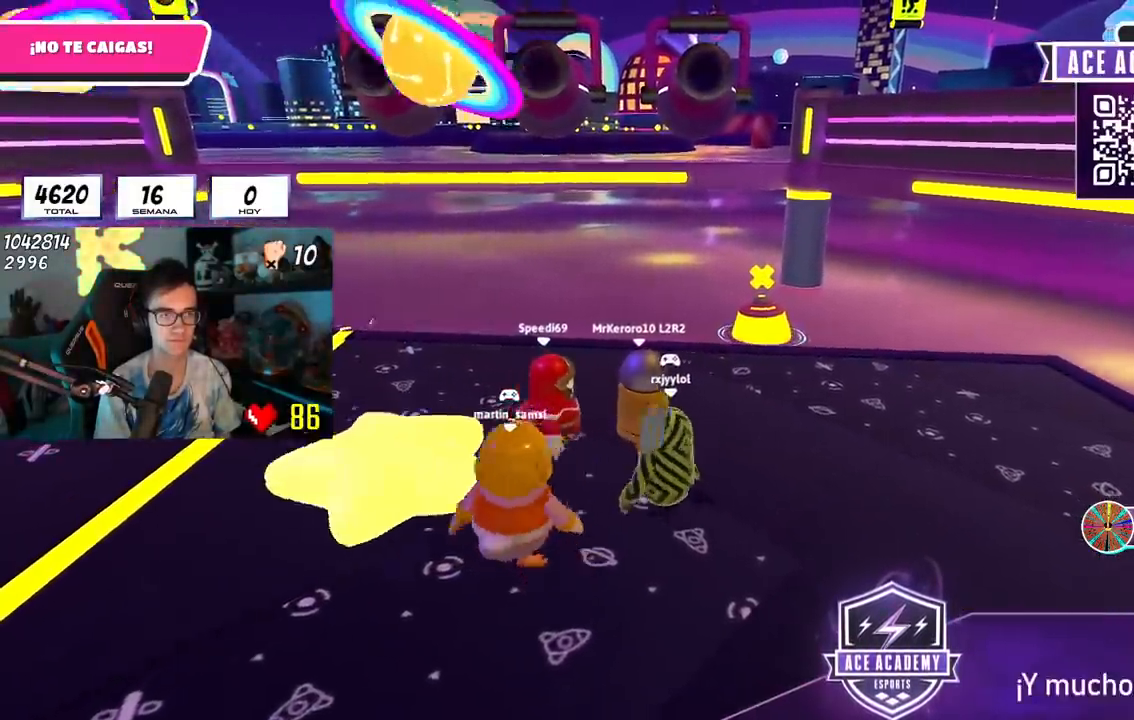
{"buttons": [], "left_stick": "center", "right_stick": "center", "events": [[150, "left_stick", "up-right"], [234, "left_stick", "center"], [301, "left_stick", "left"], [417, "left_stick", "center"]]}
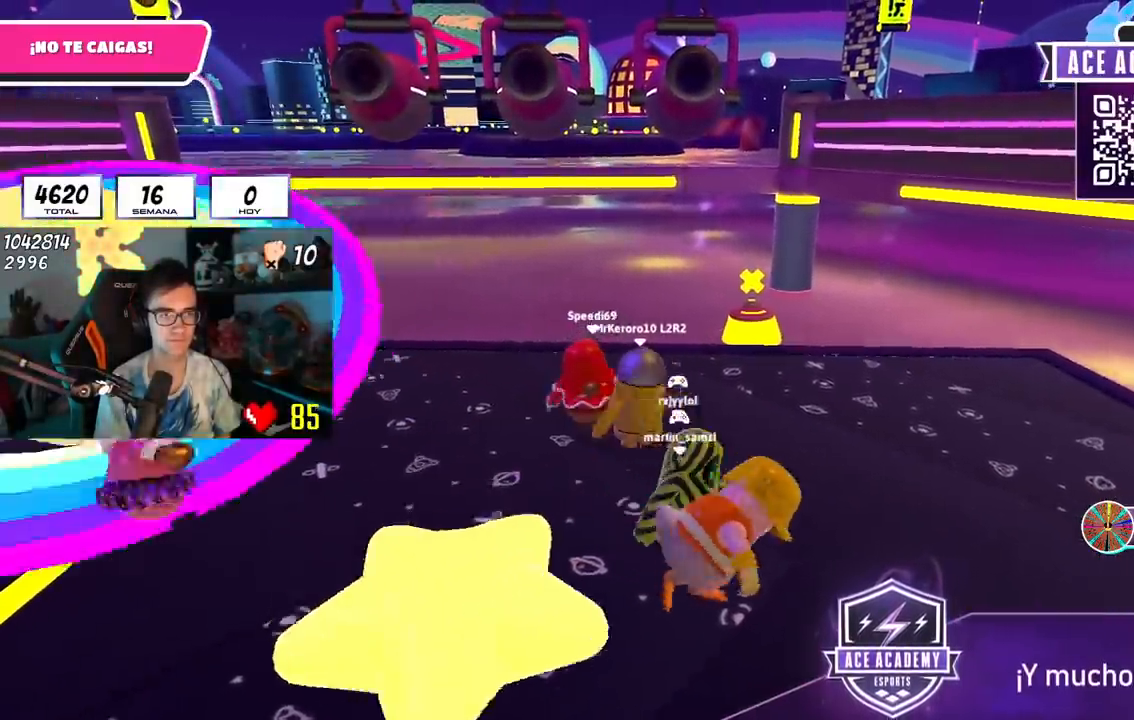
{"buttons": [], "left_stick": "left", "right_stick": "center", "events": [[100, "left_stick", "left"], [200, "left_stick", "center"], [250, "left_stick", "right"], [384, "left_stick", "center"], [434, "left_stick", "left"]]}
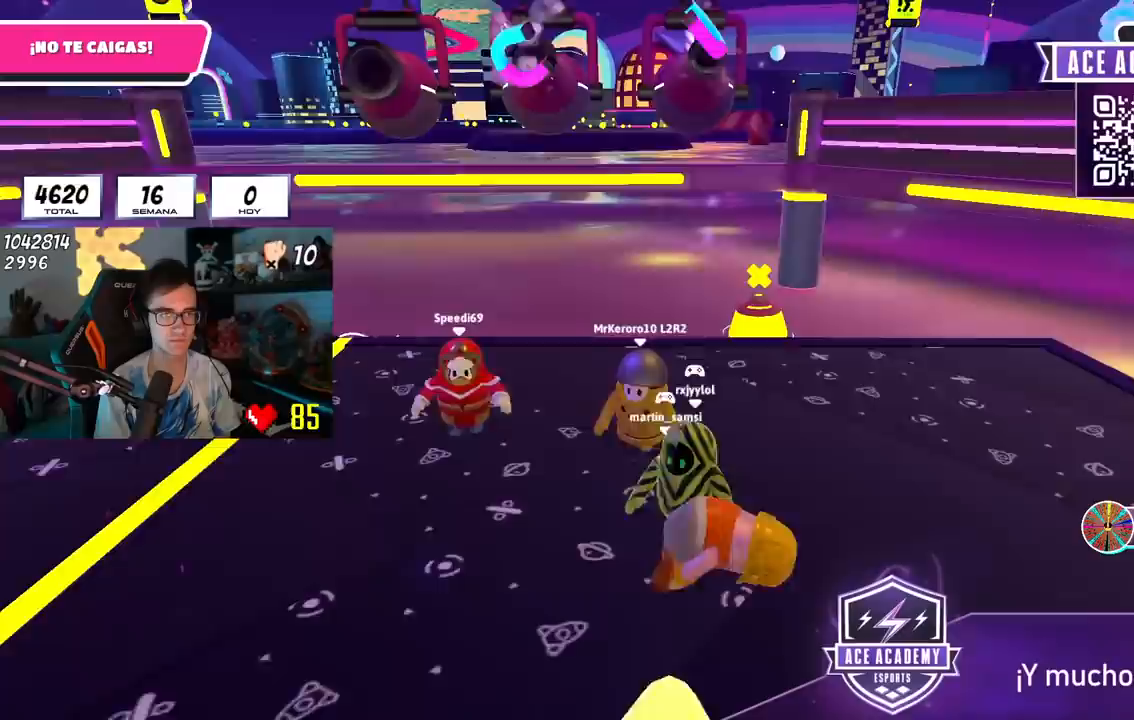
{"buttons": [], "left_stick": "right", "right_stick": "center", "events": [[67, "left_stick", "center"], [284, "left_stick", "left"], [434, "left_stick", "right"]]}
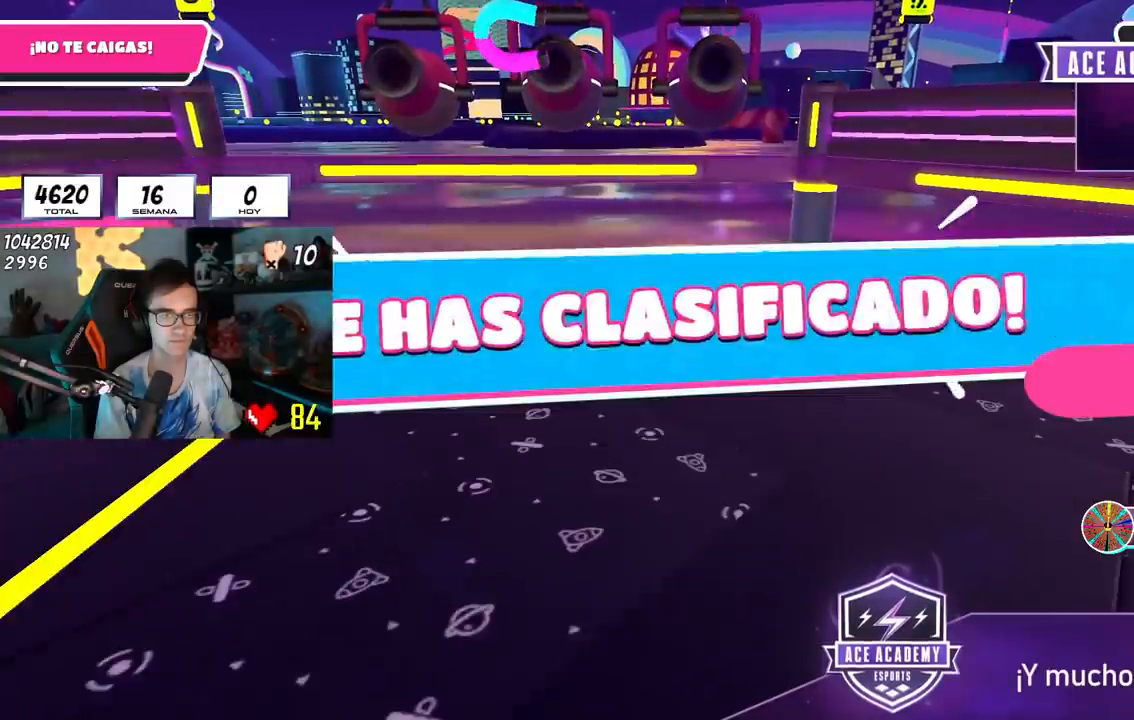
{"buttons": [], "left_stick": "center", "right_stick": "center", "events": [[133, "left_stick", "center"]]}